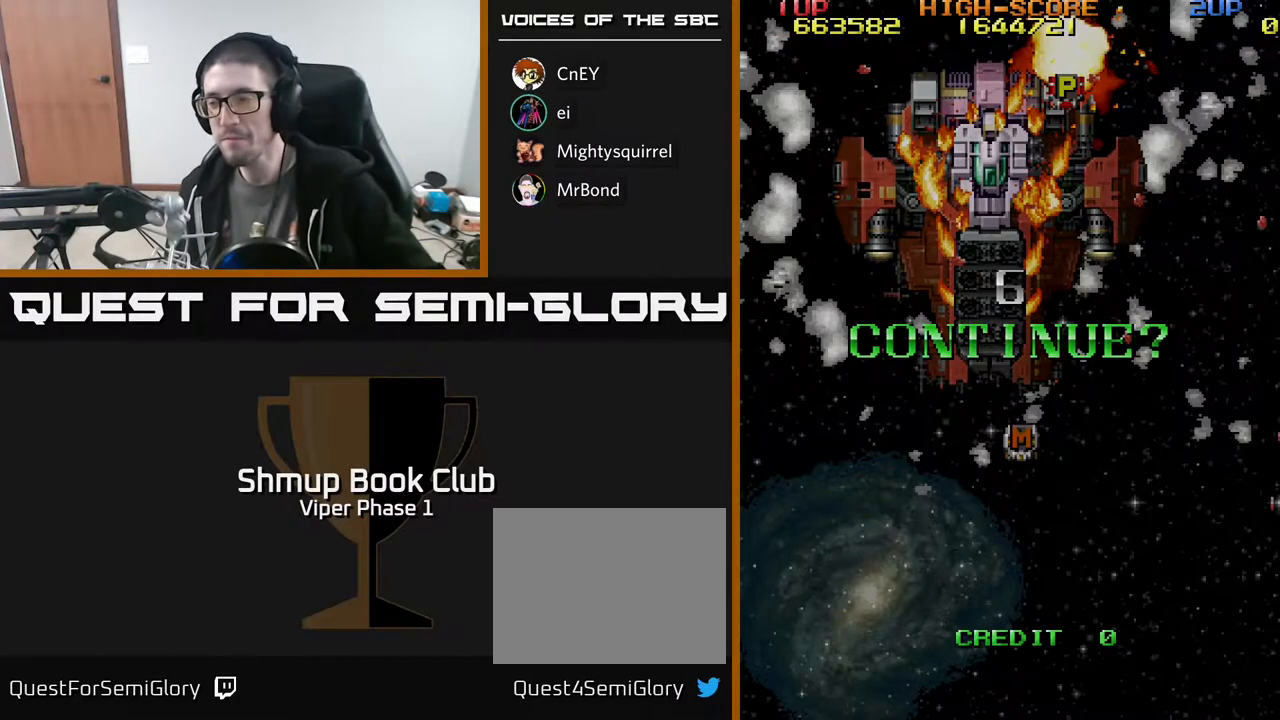
Gameplay with a controller (Xbox layout); each line is a JSON object with the inputs held at the frame after it. "events" lists button and stick changes between this image and that frame as [ms after this image, input, new state], when the widget could be followed in between. Not read: right_stick.
{"buttons": ["A"], "left_stick": "center", "events": [[17, "X", "down"], [67, "A", "down"], [167, "X", "up"], [283, "A", "up"], [283, "X", "down"], [367, "A", "down"], [417, "X", "up"]]}
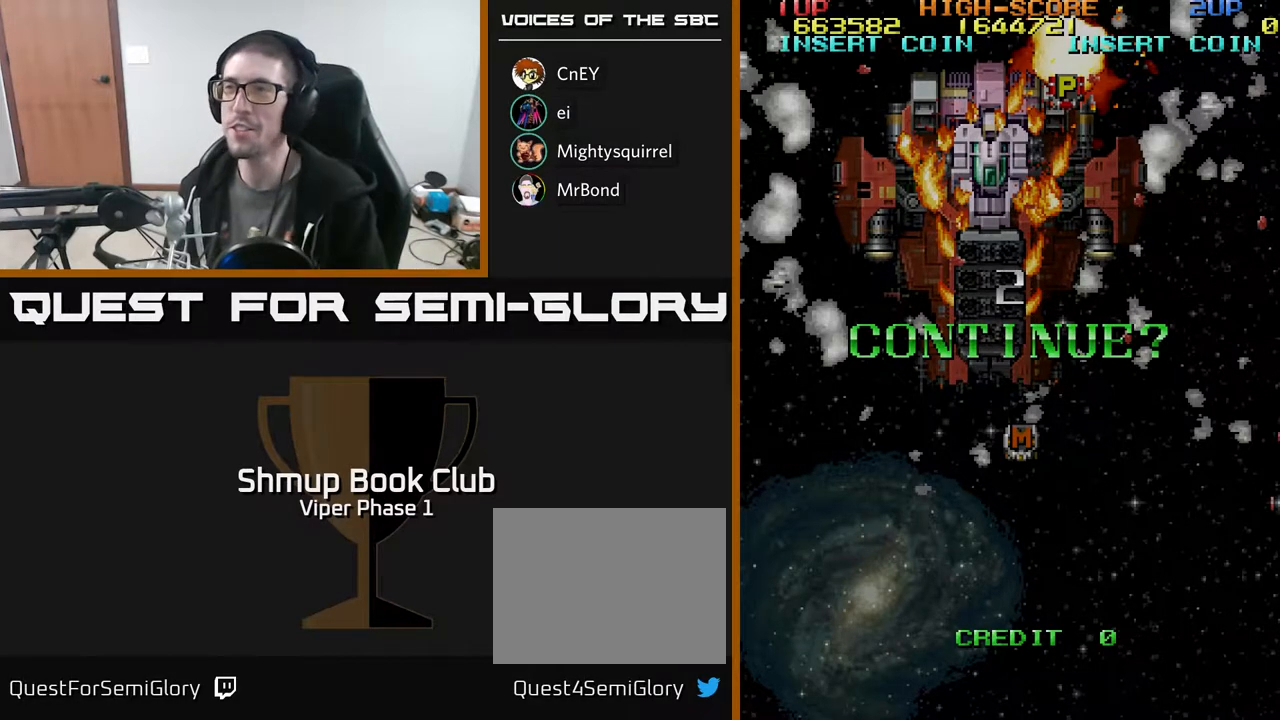
{"buttons": ["A"], "left_stick": "center", "events": [[17, "X", "down"], [50, "A", "up"], [133, "A", "down"], [167, "X", "up"], [250, "X", "down"], [267, "A", "up"], [383, "A", "down"], [400, "X", "up"]]}
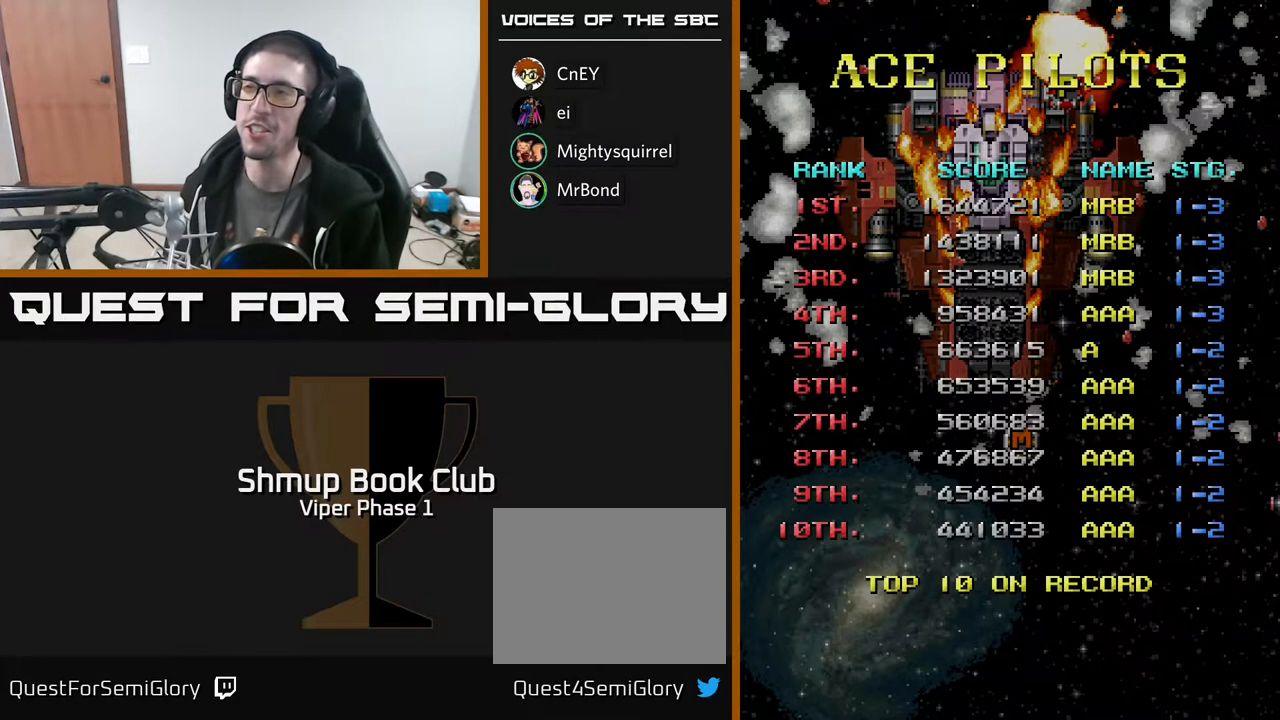
{"buttons": [], "left_stick": "center", "events": [[67, "A", "up"]]}
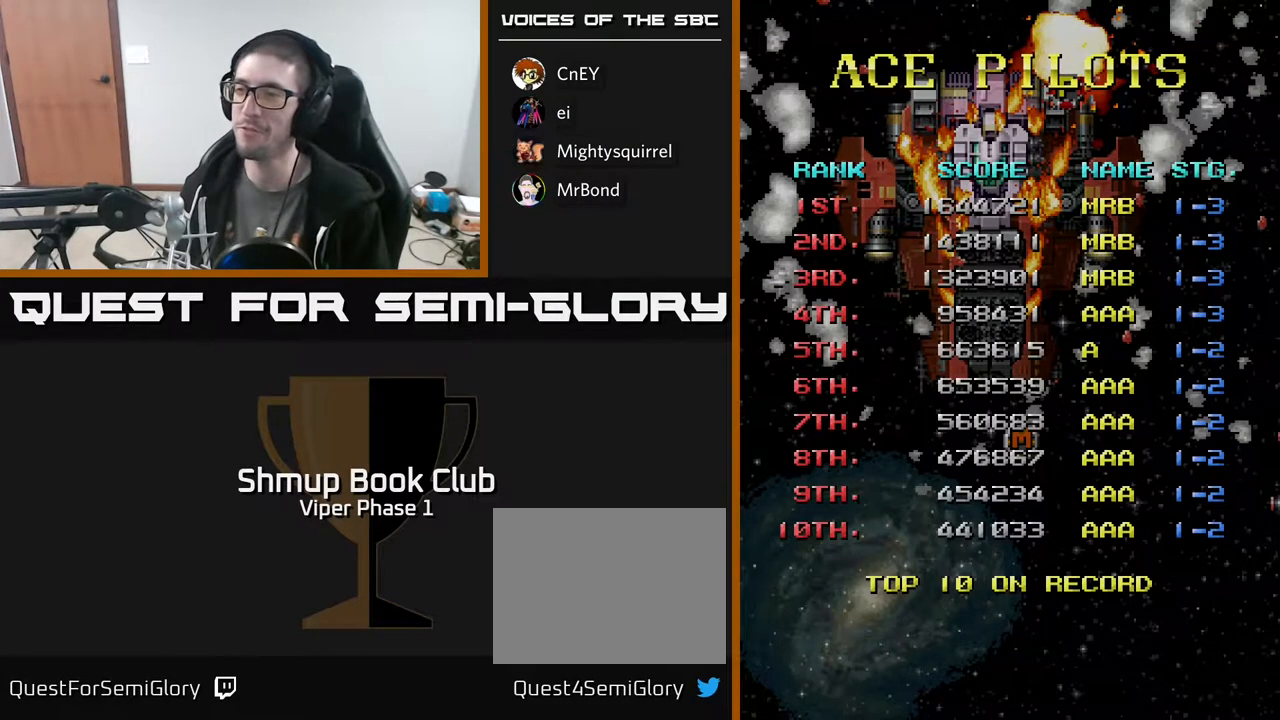
{"buttons": [], "left_stick": "center", "events": []}
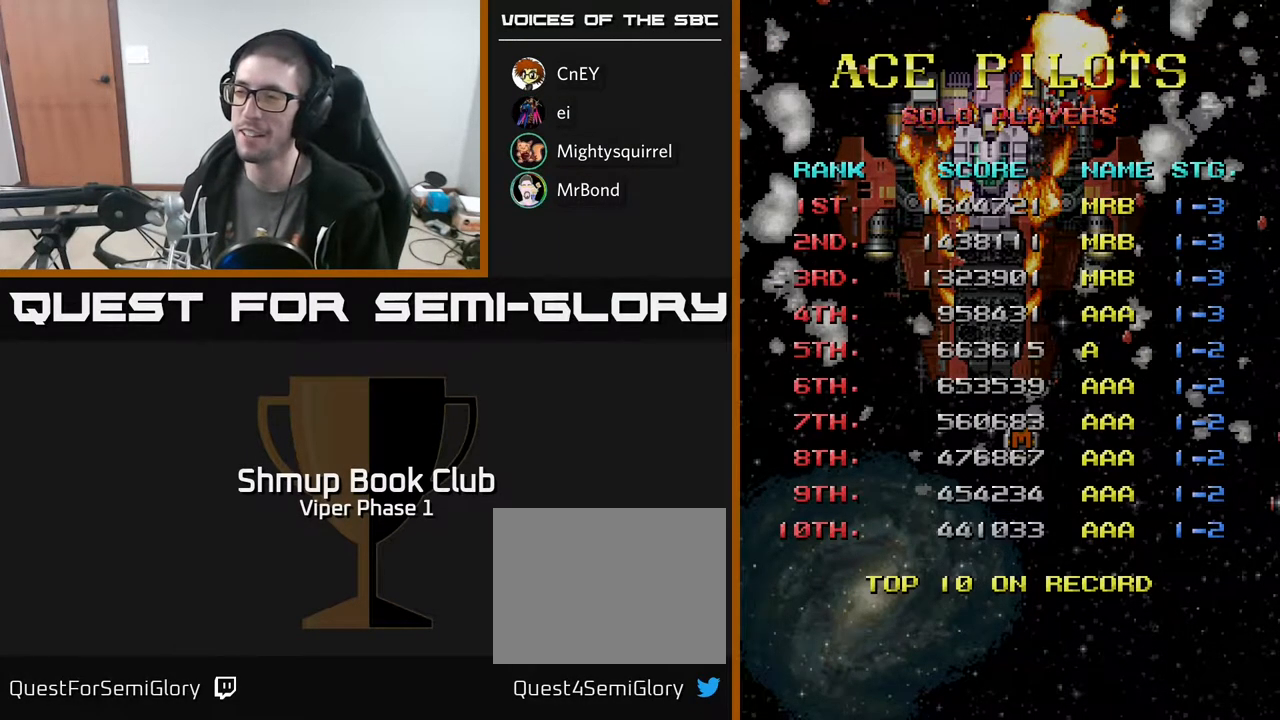
{"buttons": [], "left_stick": "center", "events": []}
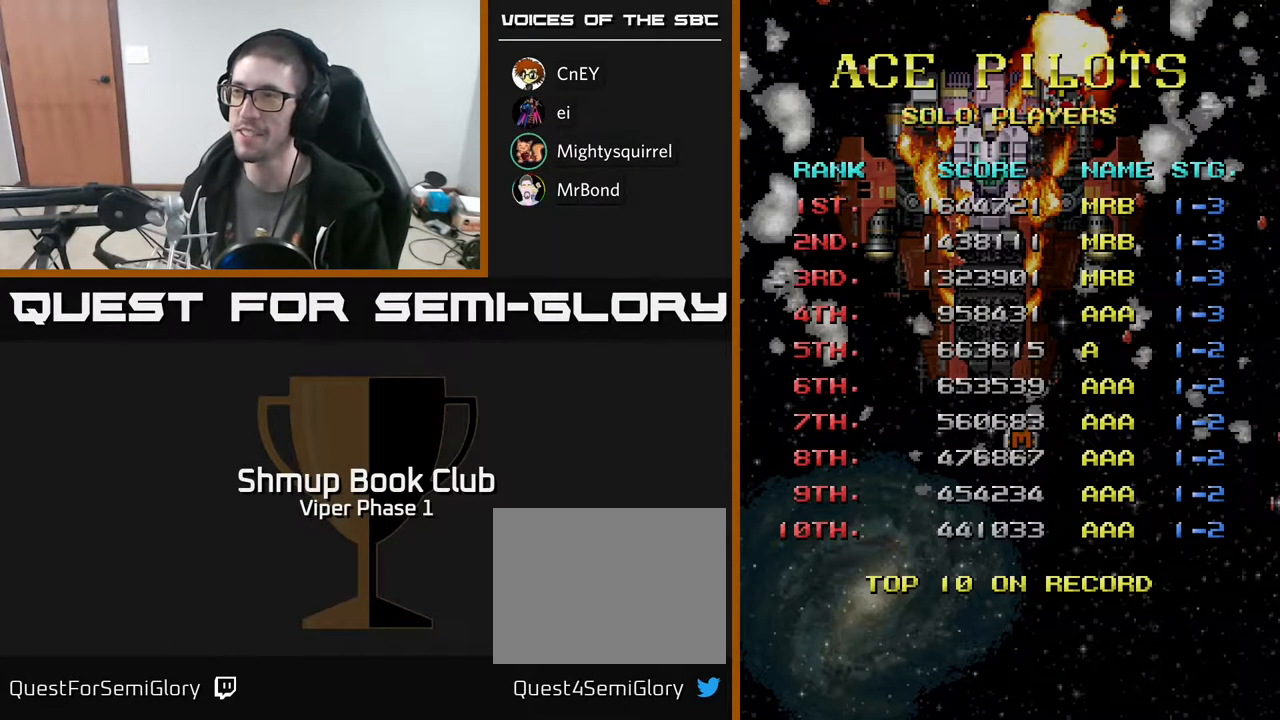
{"buttons": [], "left_stick": "center", "events": [[333, "A", "down"], [417, "A", "up"]]}
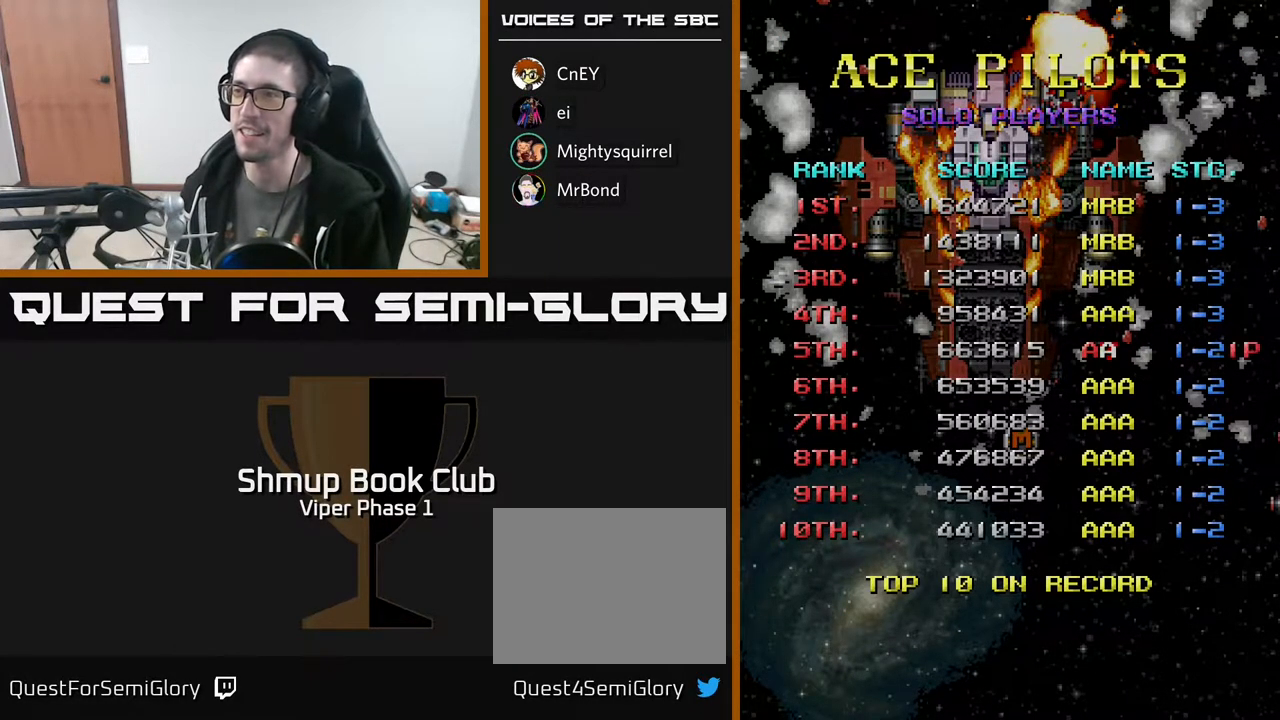
{"buttons": [], "left_stick": "center", "events": [[33, "A", "down"], [100, "A", "up"], [300, "A", "down"], [417, "A", "up"]]}